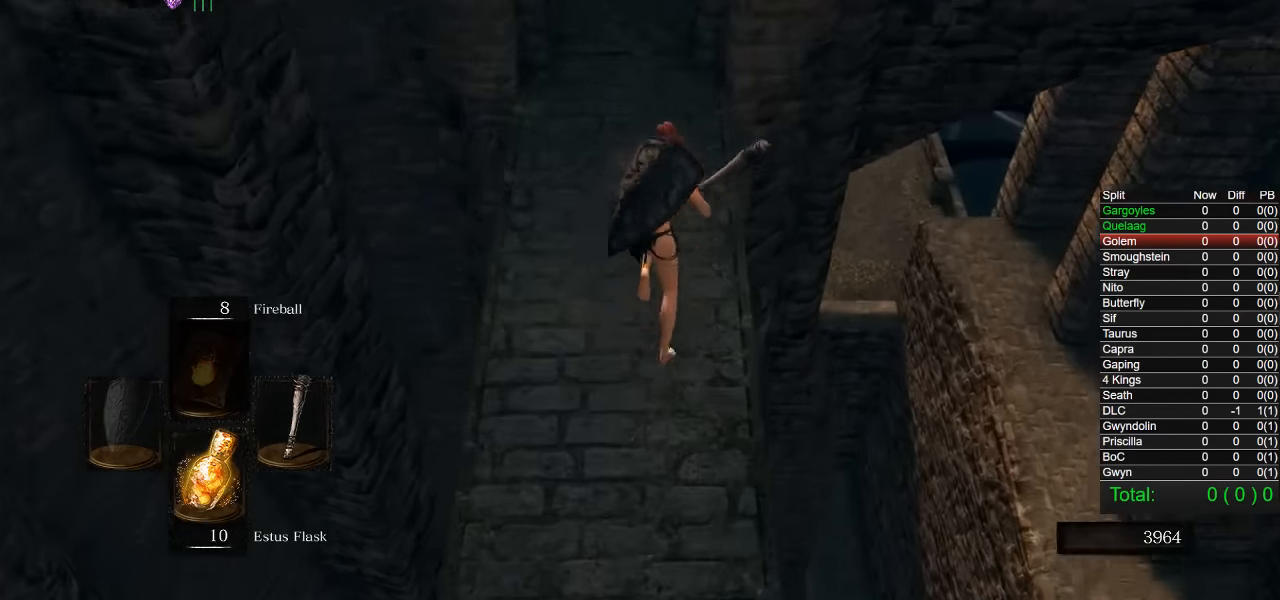
Gameplay with a controller (PlayStation layout); each line is a JSON object with the inputs held at the frame after it. "events" lists button and stick changes between this image and that frame as [ms after this image, input, new state], when the widget could be followed in between.
{"buttons": ["CIRCLE"], "left_stick": "up", "right_stick": "center", "events": []}
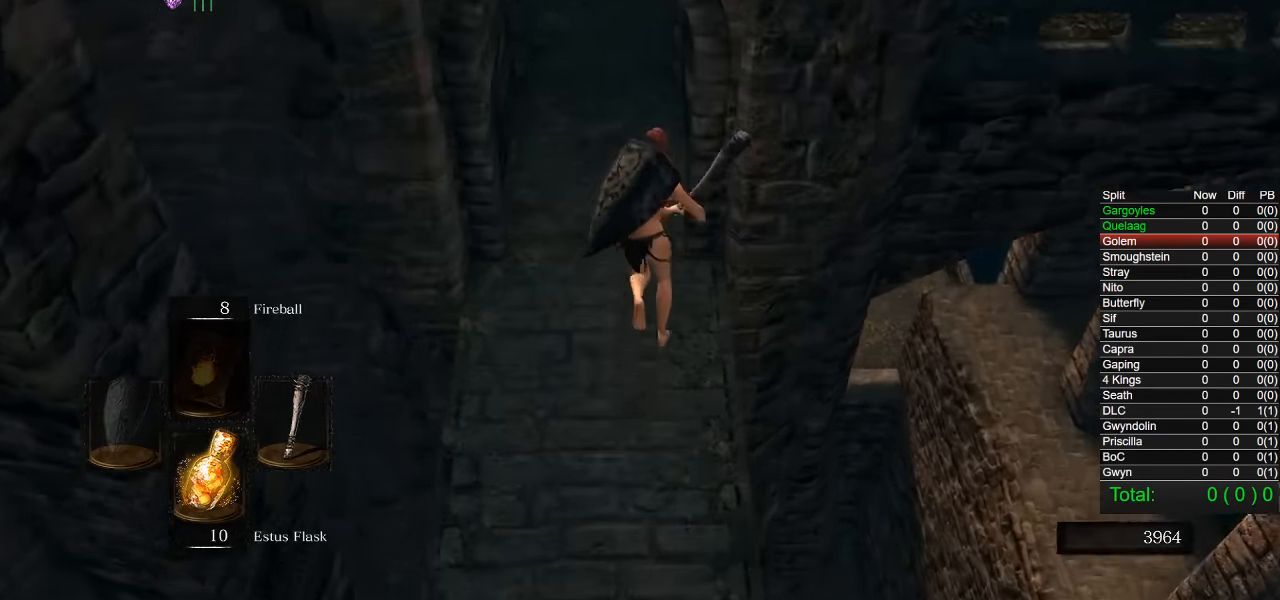
{"buttons": ["CIRCLE"], "left_stick": "up", "right_stick": "center", "events": []}
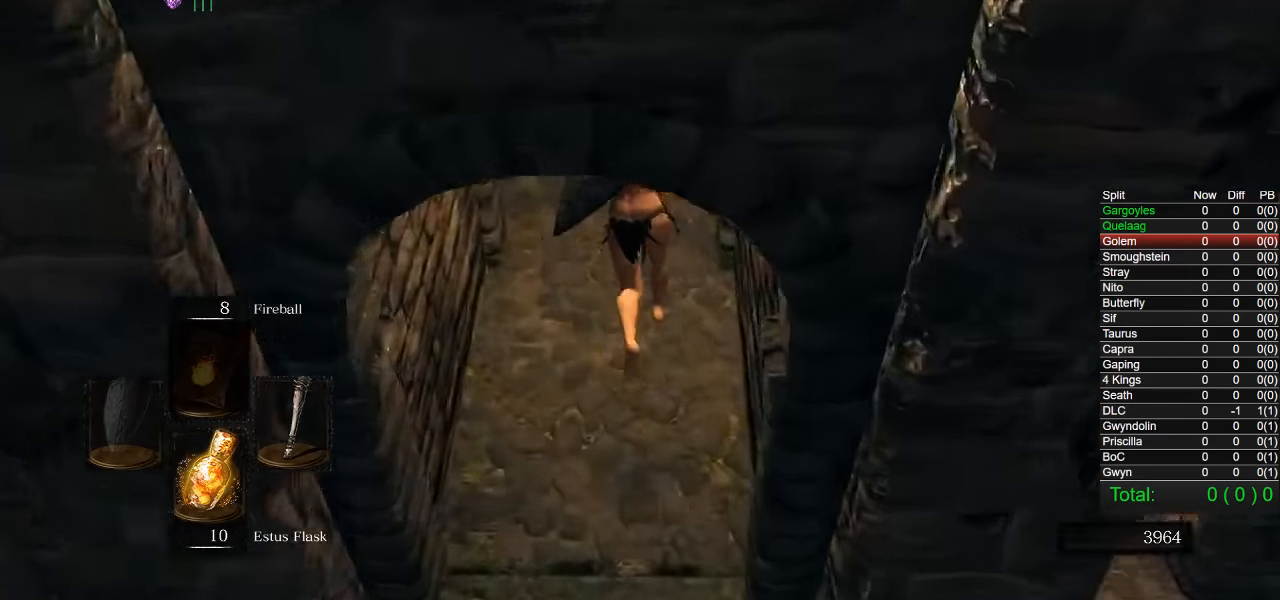
{"buttons": ["CIRCLE"], "left_stick": "up", "right_stick": "down-right", "events": [[66, "right_stick", "down-right"]]}
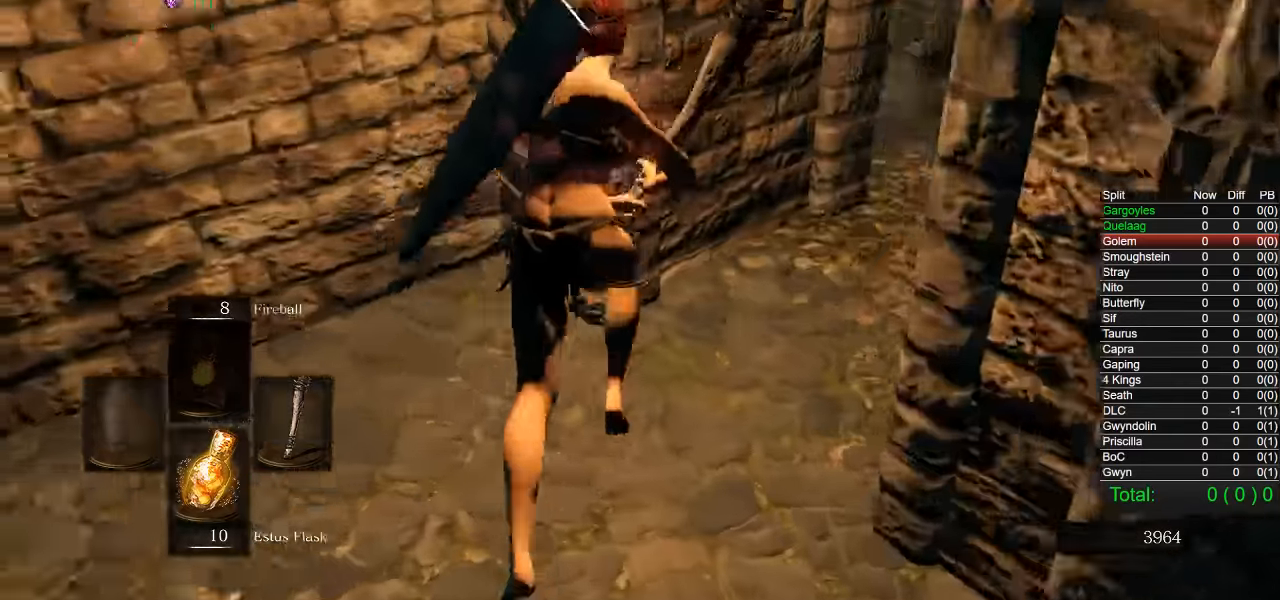
{"buttons": ["CIRCLE"], "left_stick": "up", "right_stick": "center", "events": [[300, "right_stick", "right"], [500, "right_stick", "center"]]}
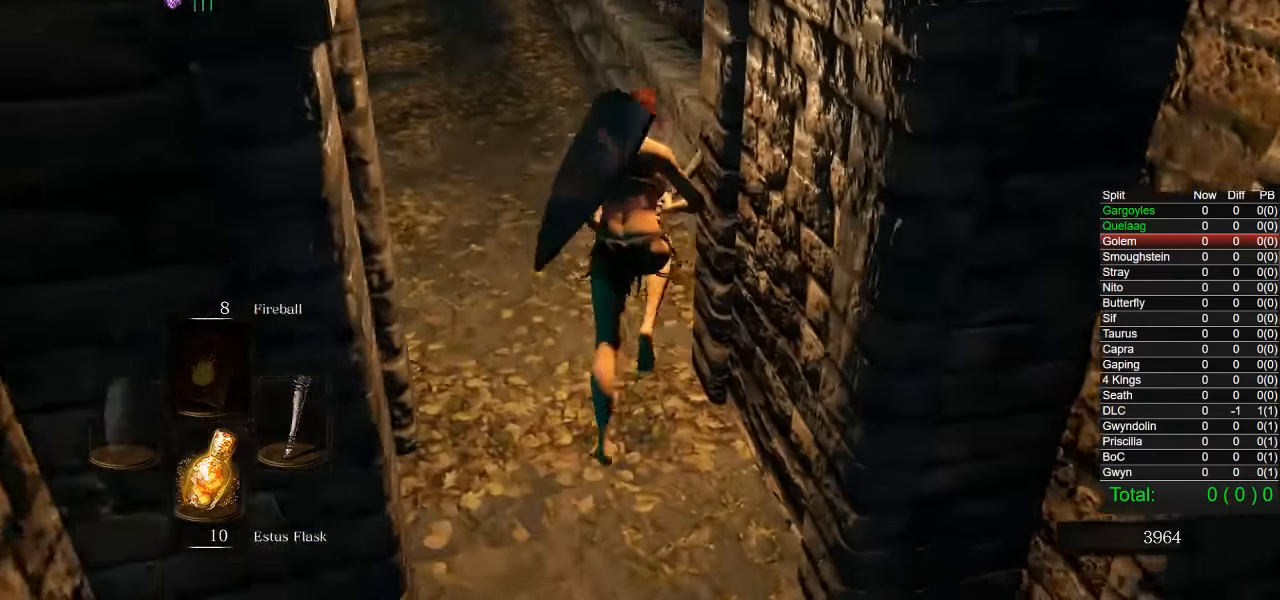
{"buttons": ["CIRCLE"], "left_stick": "up", "right_stick": "center", "events": []}
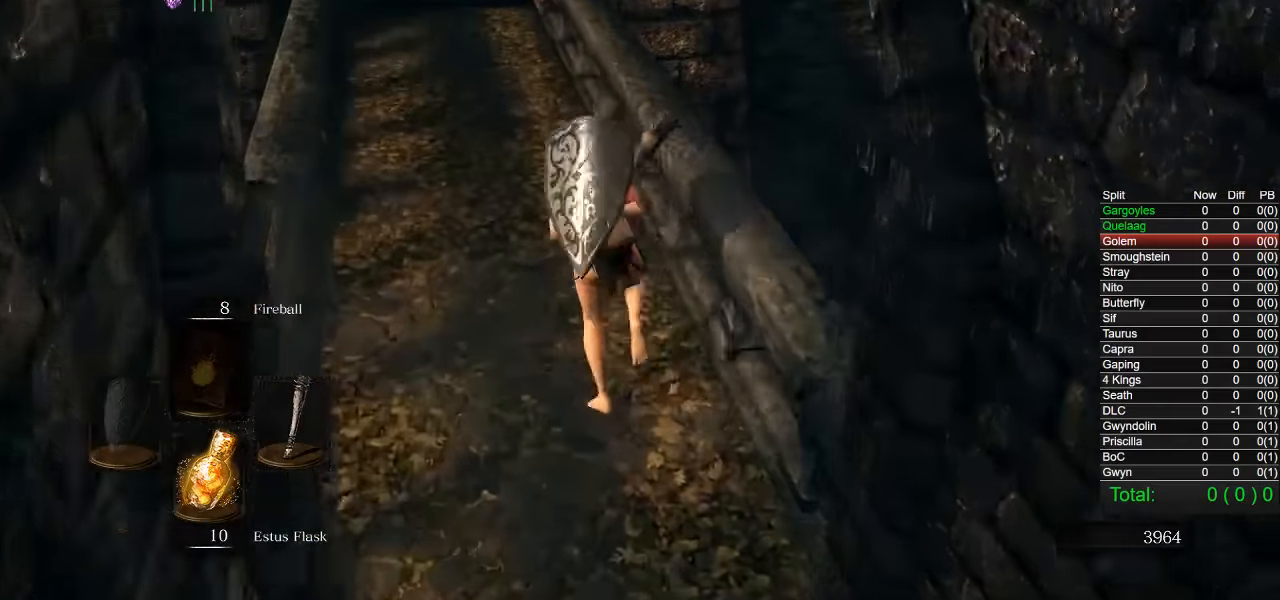
{"buttons": ["CIRCLE"], "left_stick": "up", "right_stick": "center", "events": [[150, "right_stick", "left"], [283, "right_stick", "center"]]}
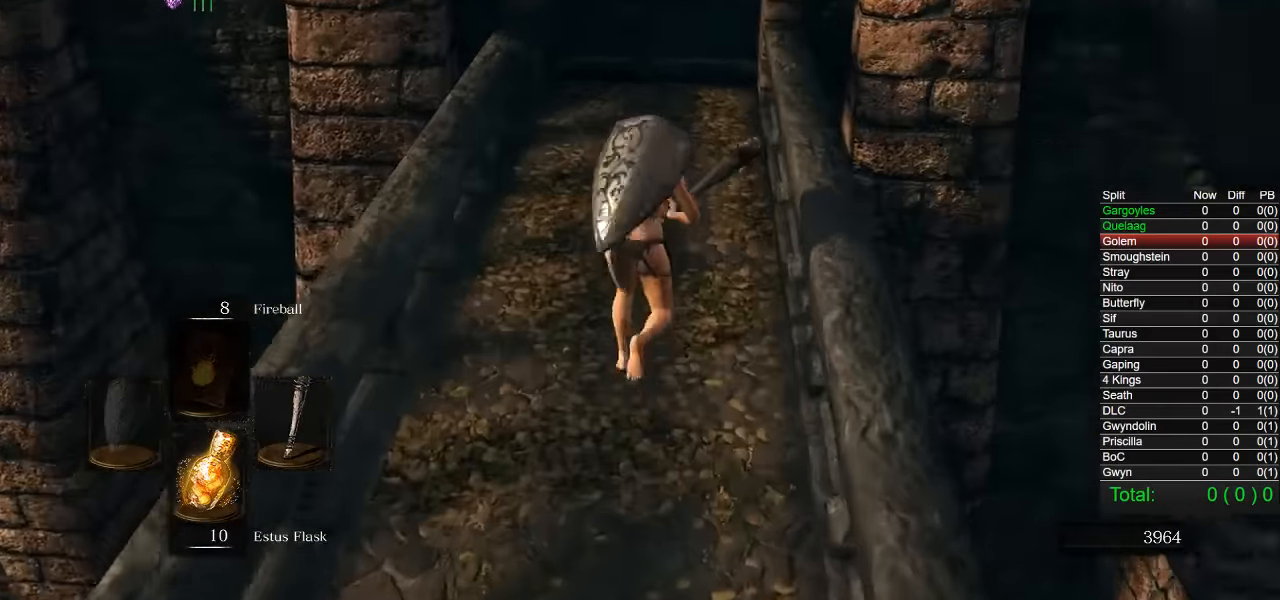
{"buttons": ["CIRCLE"], "left_stick": "up", "right_stick": "down-left", "events": [[483, "right_stick", "down-left"]]}
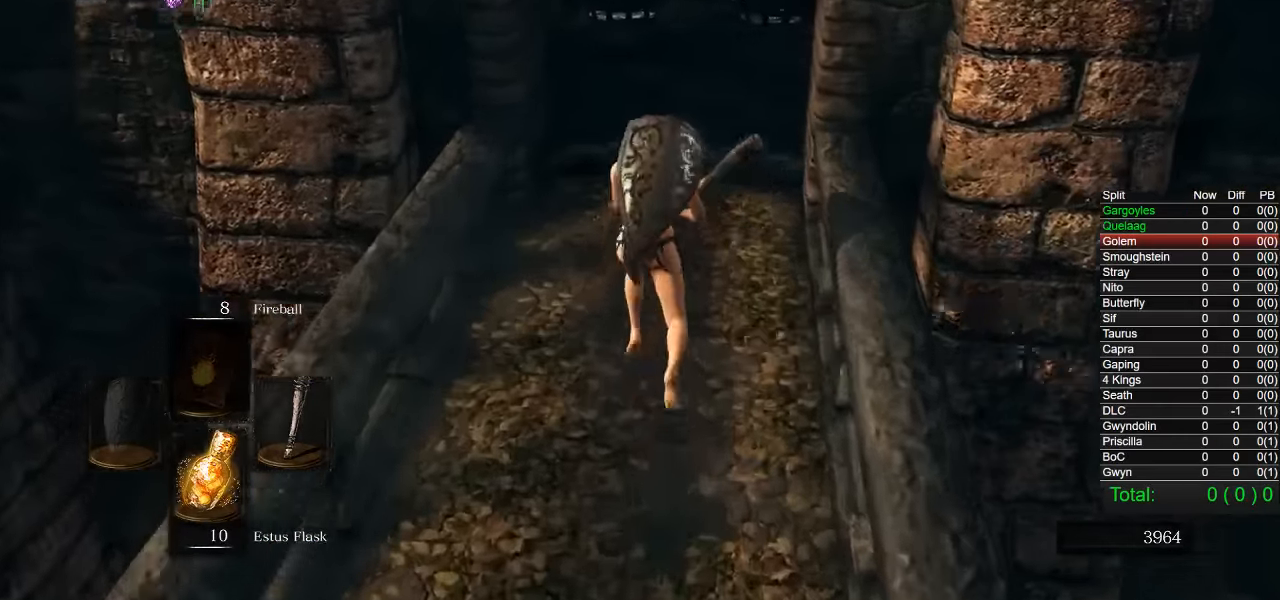
{"buttons": ["CIRCLE"], "left_stick": "up", "right_stick": "center", "events": [[116, "right_stick", "center"], [183, "R1", "down"], [233, "R1", "up"], [350, "right_stick", "down-left"], [433, "right_stick", "center"]]}
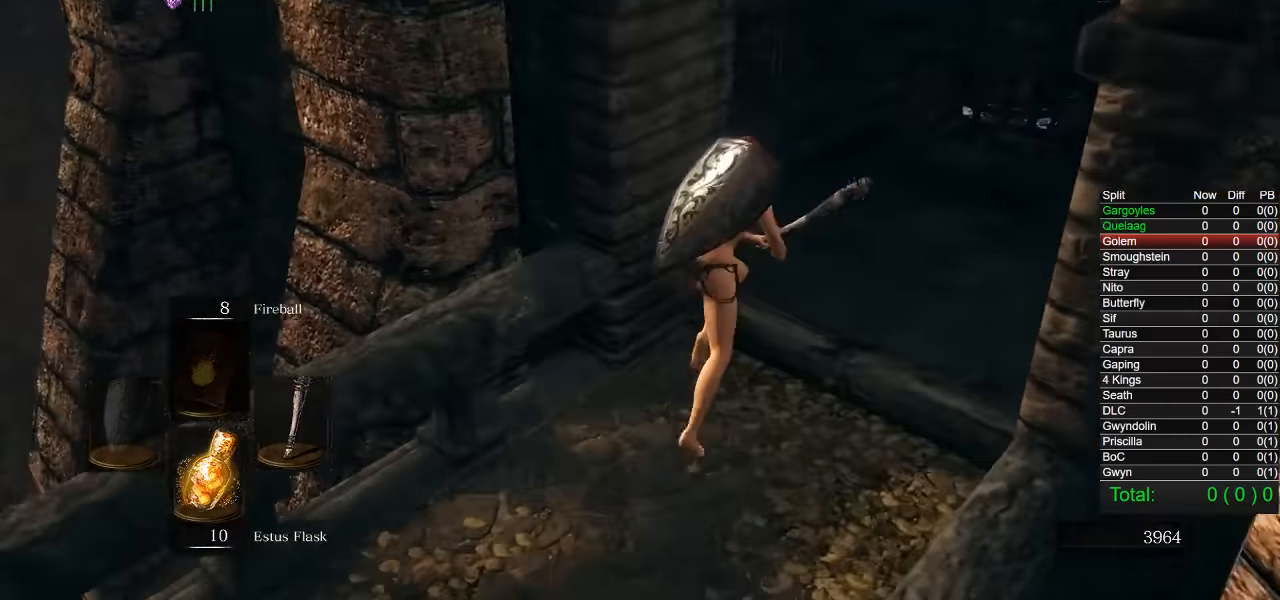
{"buttons": ["CIRCLE"], "left_stick": "up-left", "right_stick": "right", "events": [[150, "right_stick", "down-left"], [216, "right_stick", "center"], [433, "left_stick", "up-left"], [466, "right_stick", "right"]]}
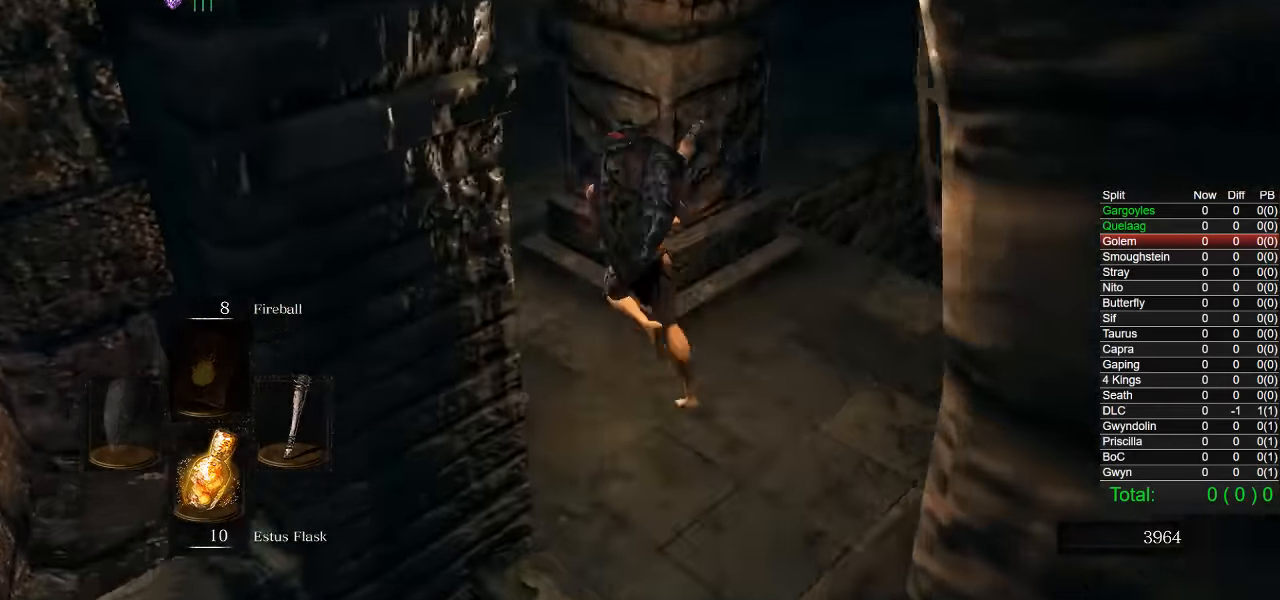
{"buttons": ["CIRCLE"], "left_stick": "up", "right_stick": "right", "events": [[350, "left_stick", "up"]]}
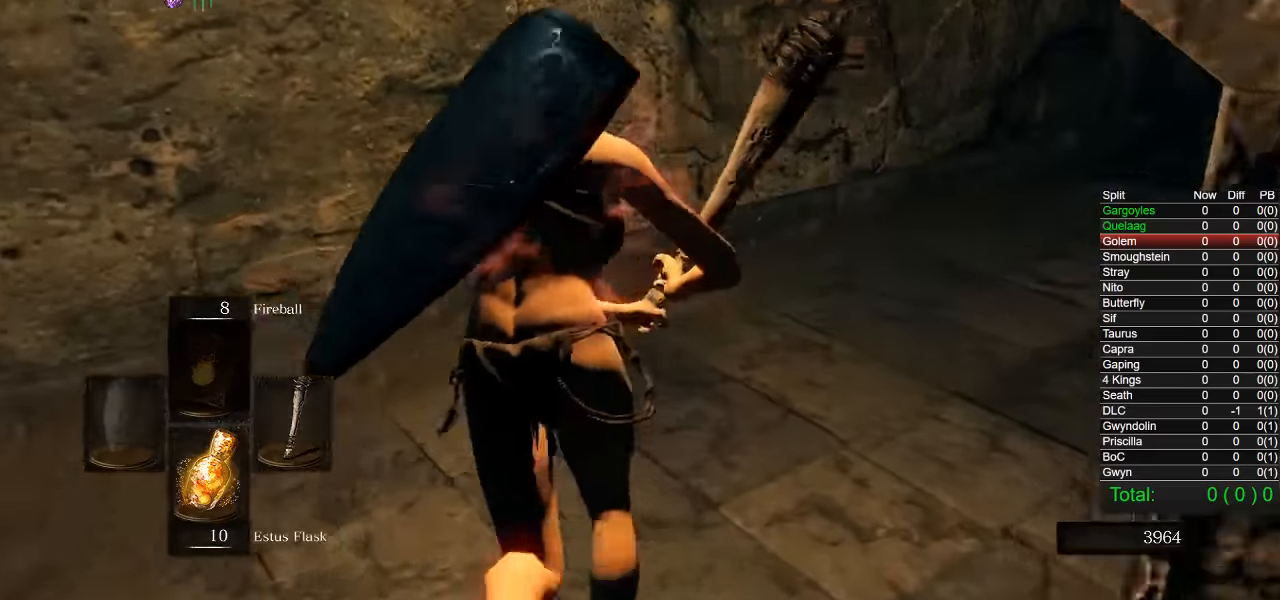
{"buttons": ["CIRCLE"], "left_stick": "up", "right_stick": "right", "events": []}
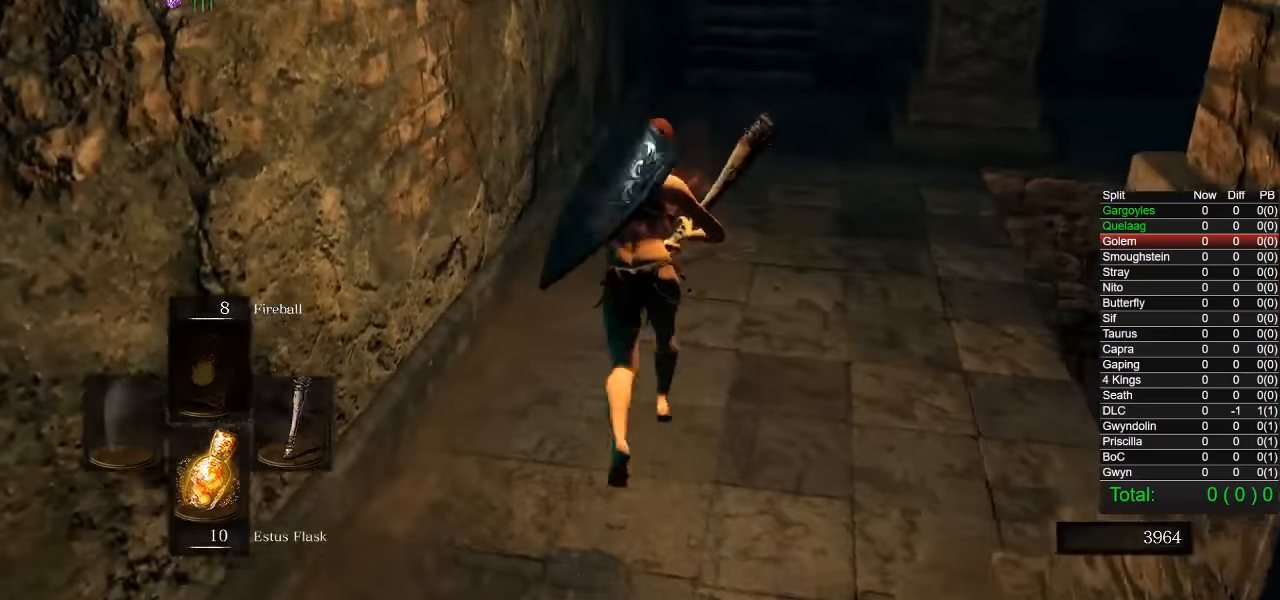
{"buttons": [], "left_stick": "up", "right_stick": "down-right", "events": [[117, "right_stick", "center"], [334, "CIRCLE", "up"], [484, "right_stick", "down-right"]]}
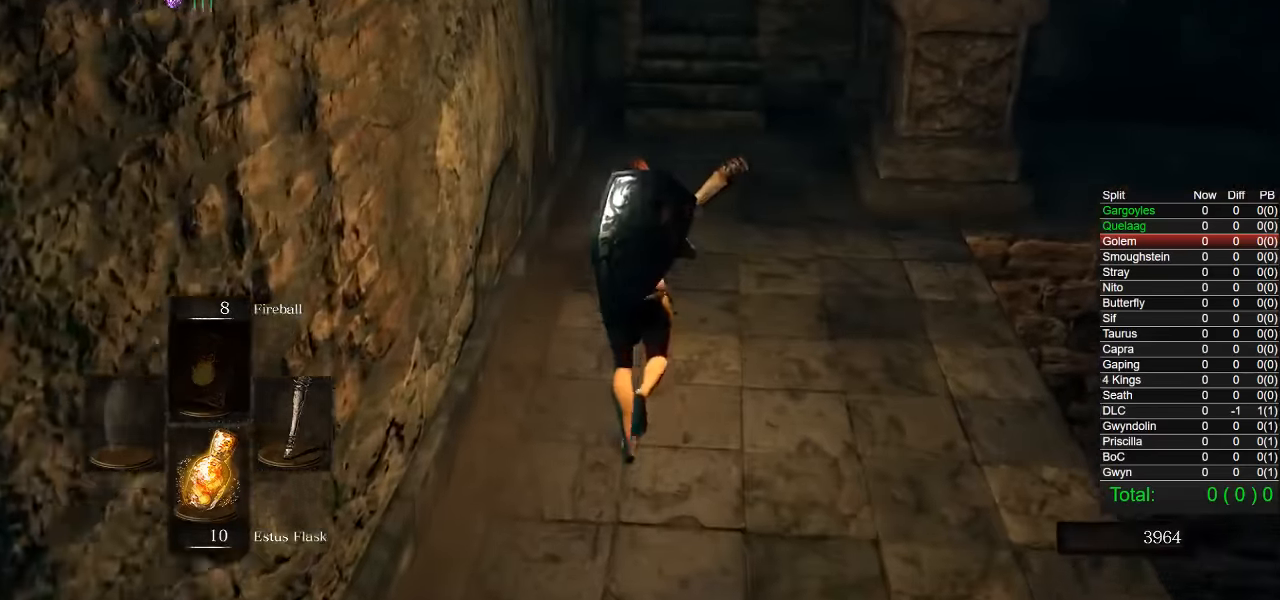
{"buttons": ["CIRCLE"], "left_stick": "up", "right_stick": "center", "events": [[84, "right_stick", "center"], [200, "CIRCLE", "down"]]}
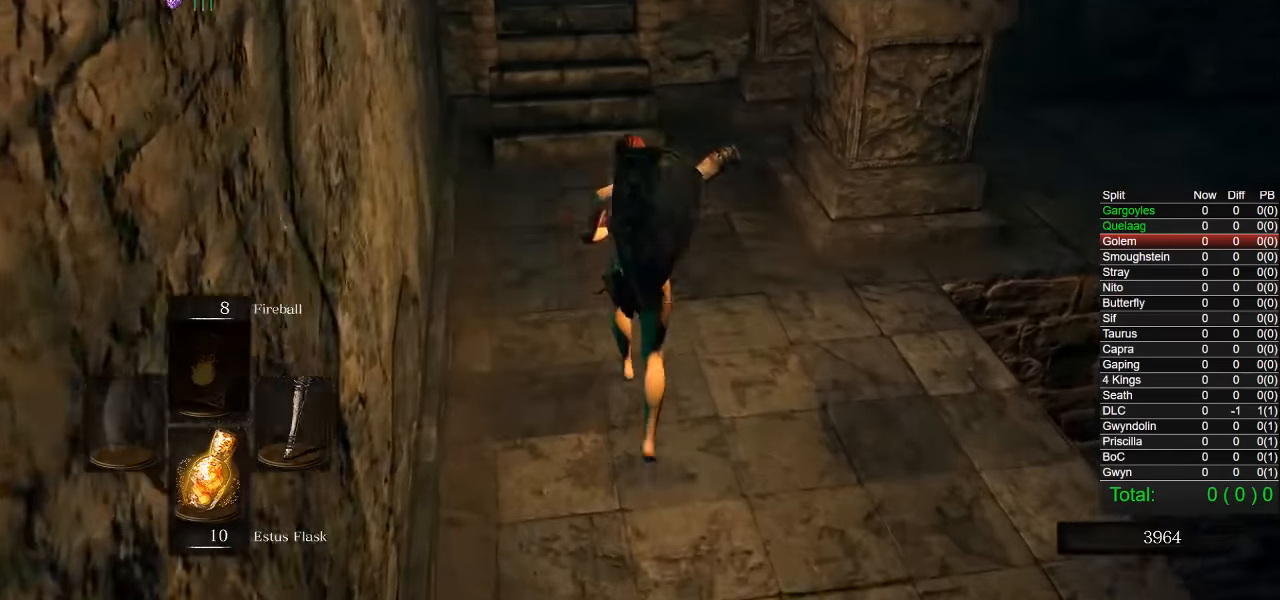
{"buttons": ["CIRCLE"], "left_stick": "up", "right_stick": "center", "events": []}
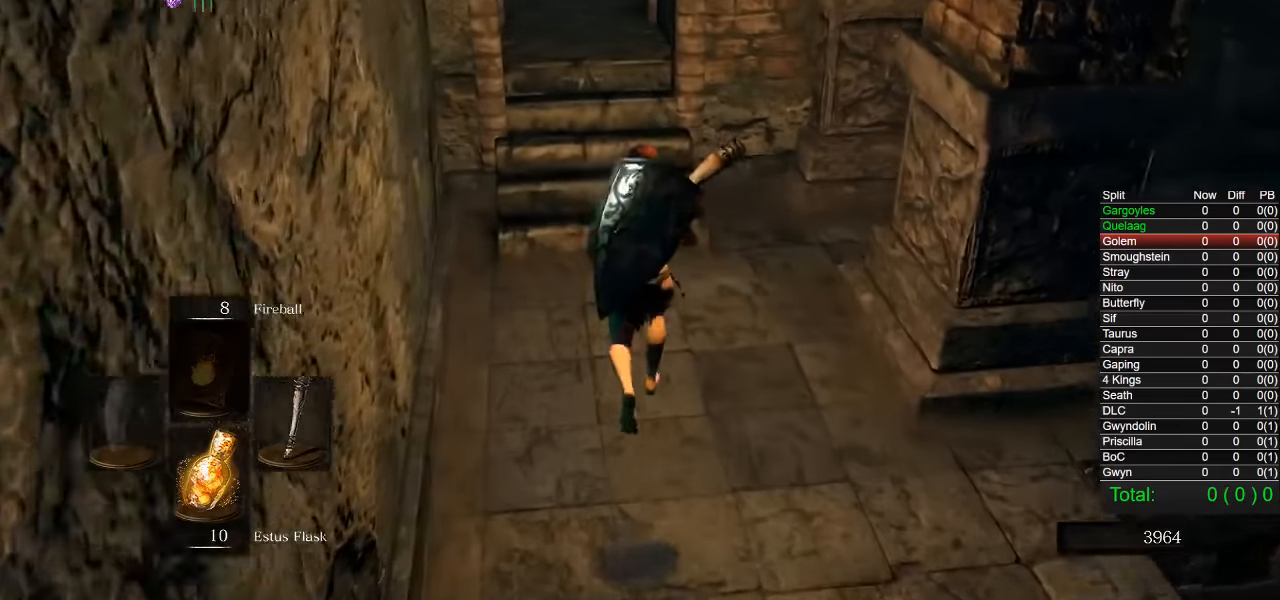
{"buttons": ["CIRCLE"], "left_stick": "up", "right_stick": "right", "events": [[384, "right_stick", "down-right"], [450, "right_stick", "right"]]}
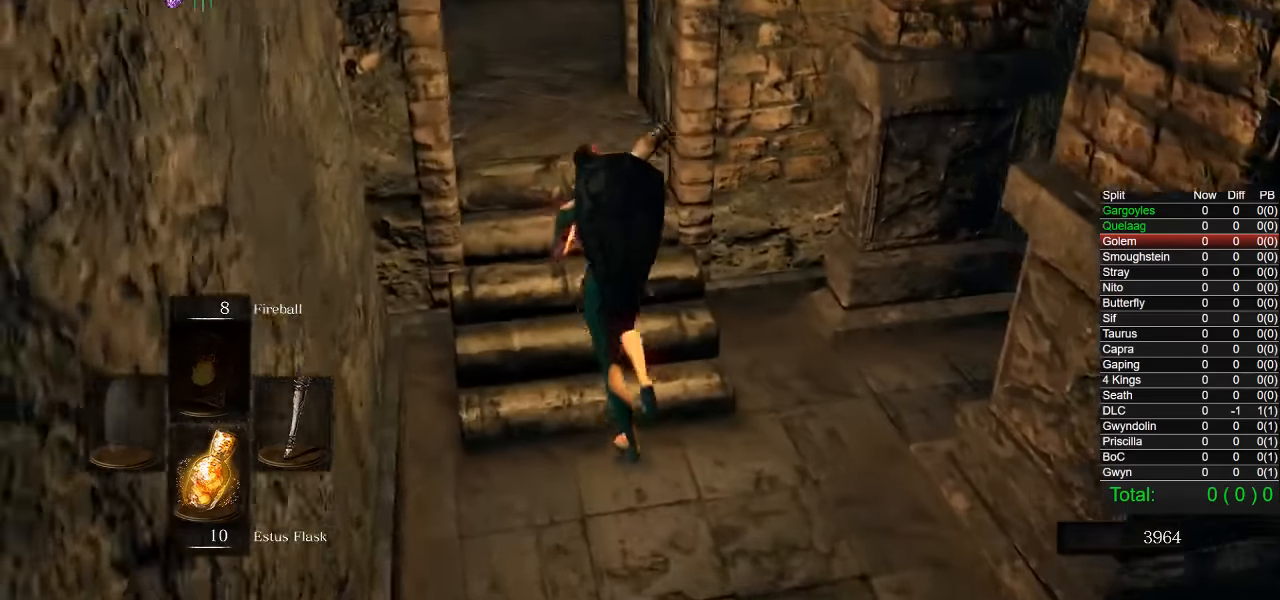
{"buttons": [], "left_stick": "up", "right_stick": "right", "events": [[67, "right_stick", "center"], [84, "R1", "down"], [134, "R1", "up"], [184, "CIRCLE", "up"], [400, "right_stick", "right"]]}
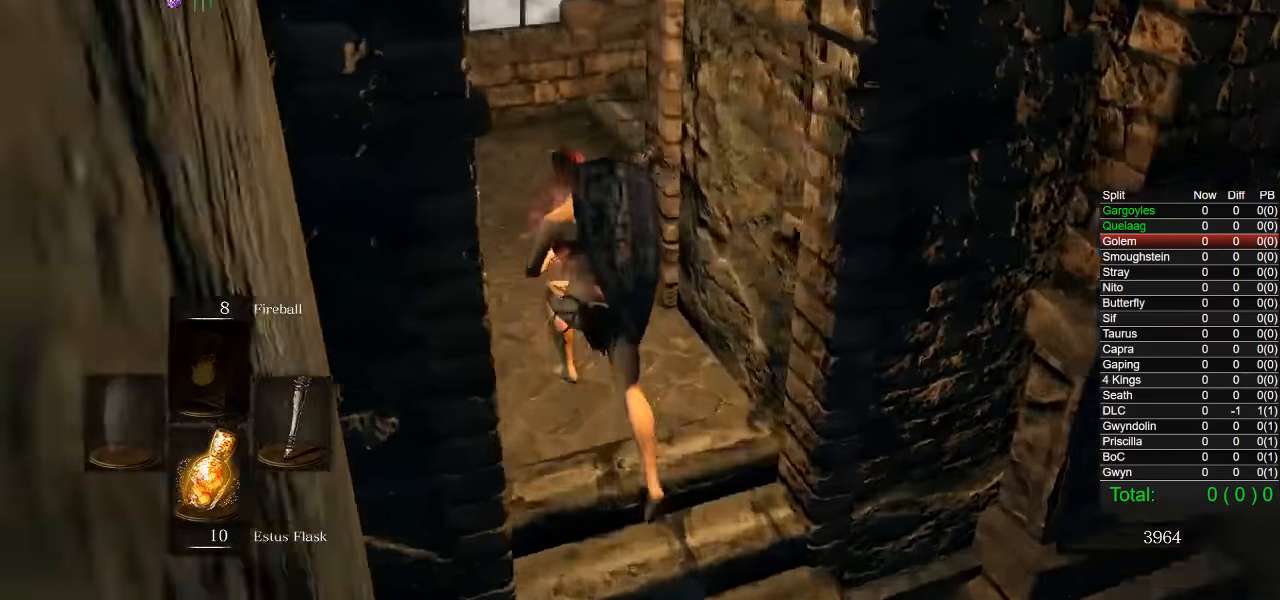
{"buttons": ["CIRCLE"], "left_stick": "up", "right_stick": "right", "events": [[17, "right_stick", "center"], [134, "CIRCLE", "down"], [400, "right_stick", "right"]]}
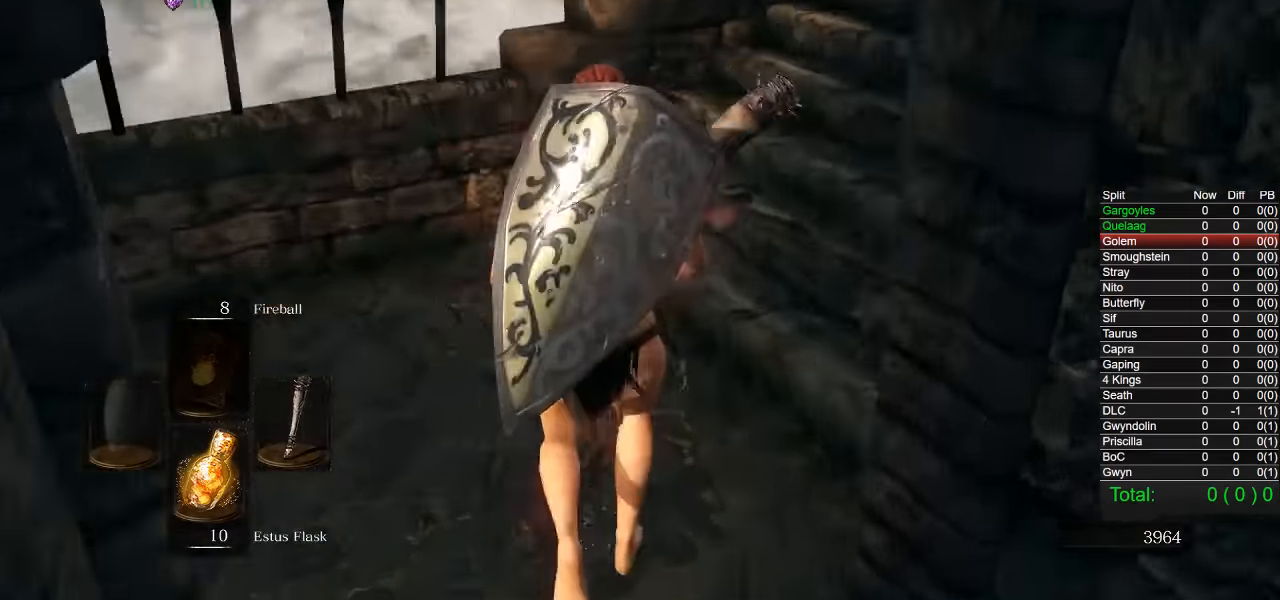
{"buttons": ["CIRCLE"], "left_stick": "up", "right_stick": "center", "events": [[284, "right_stick", "center"], [383, "right_stick", "down-right"], [500, "right_stick", "center"]]}
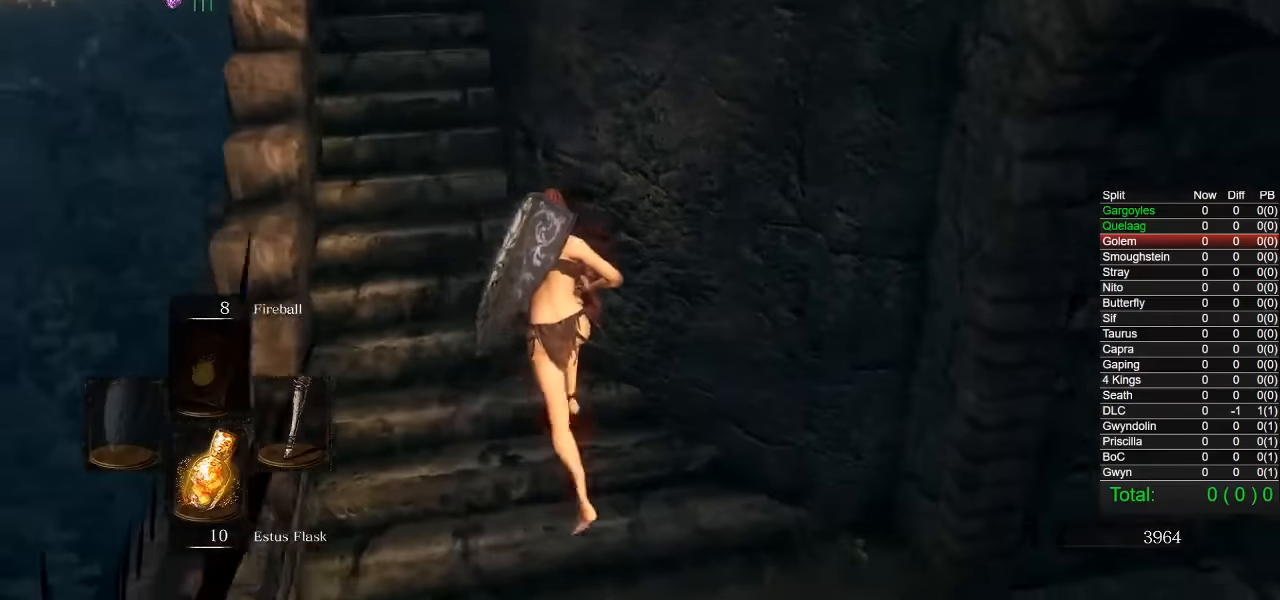
{"buttons": [], "left_stick": "up", "right_stick": "center", "events": [[117, "right_stick", "down-right"], [233, "right_stick", "center"], [400, "CIRCLE", "up"]]}
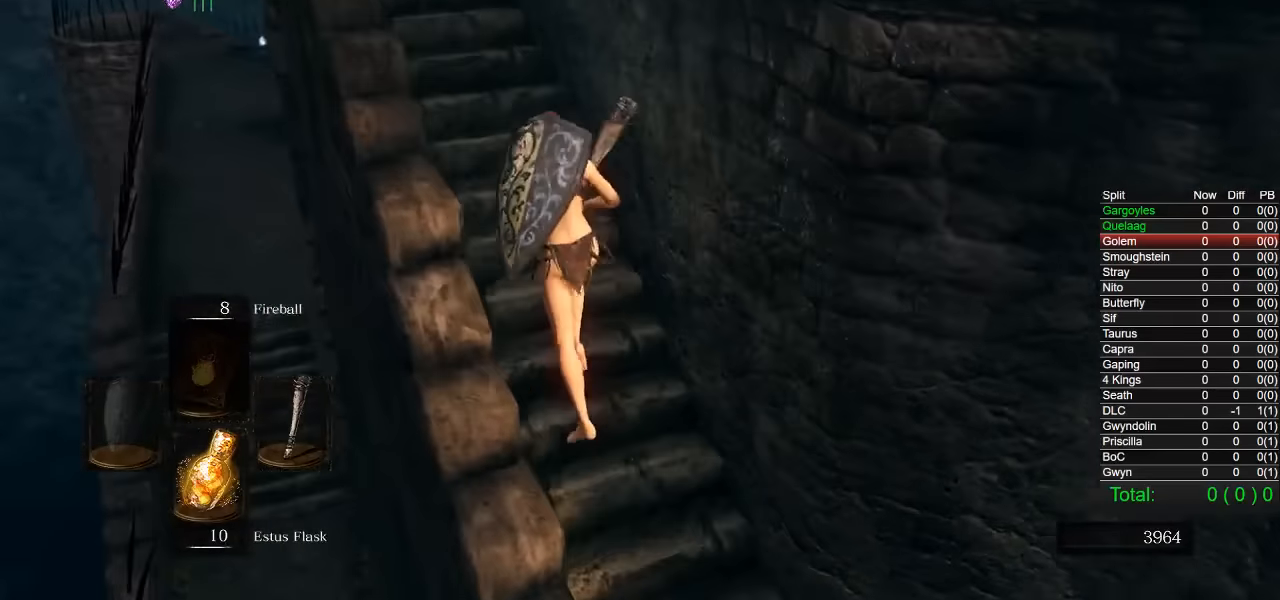
{"buttons": ["CIRCLE"], "left_stick": "up", "right_stick": "center", "events": [[17, "right_stick", "down-right"], [117, "right_stick", "center"], [217, "CIRCLE", "down"]]}
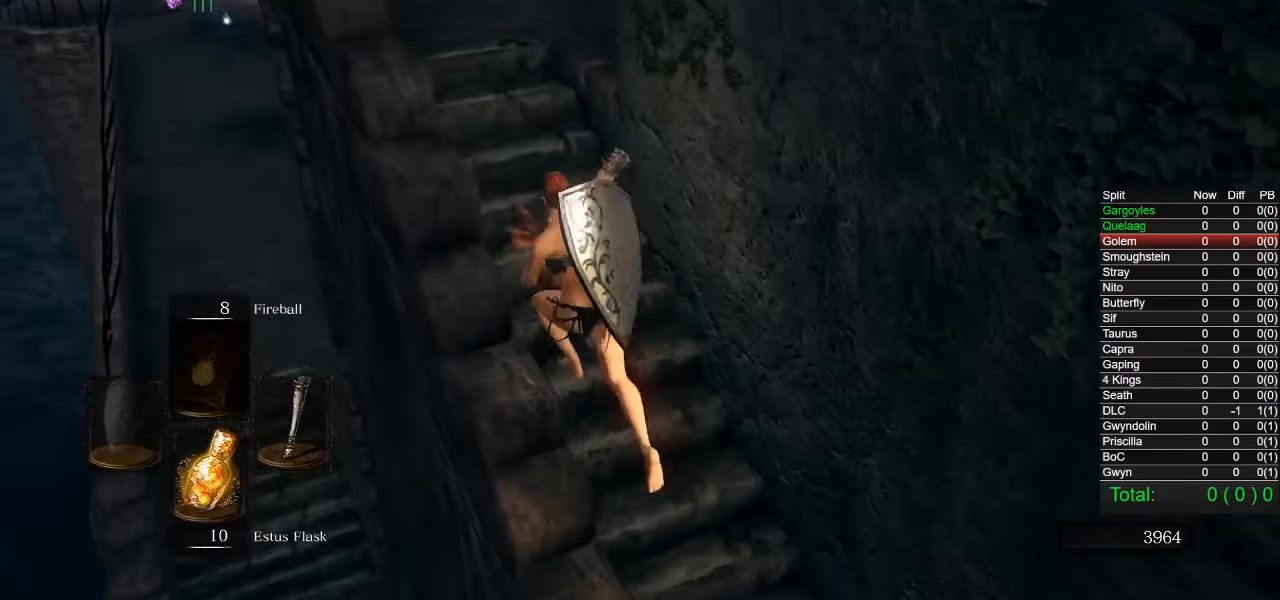
{"buttons": ["CIRCLE"], "left_stick": "up", "right_stick": "center", "events": [[133, "right_stick", "down-right"], [267, "right_stick", "center"]]}
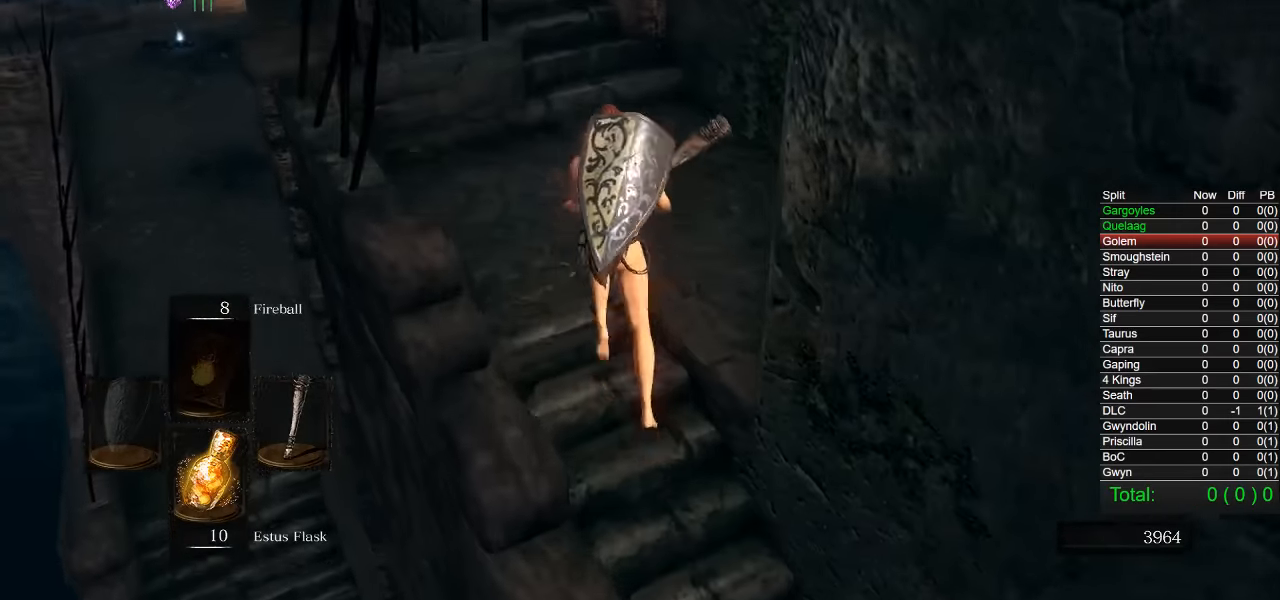
{"buttons": ["CIRCLE"], "left_stick": "up", "right_stick": "center", "events": [[67, "CIRCLE", "up"], [183, "right_stick", "down-left"], [283, "right_stick", "center"], [400, "CIRCLE", "down"]]}
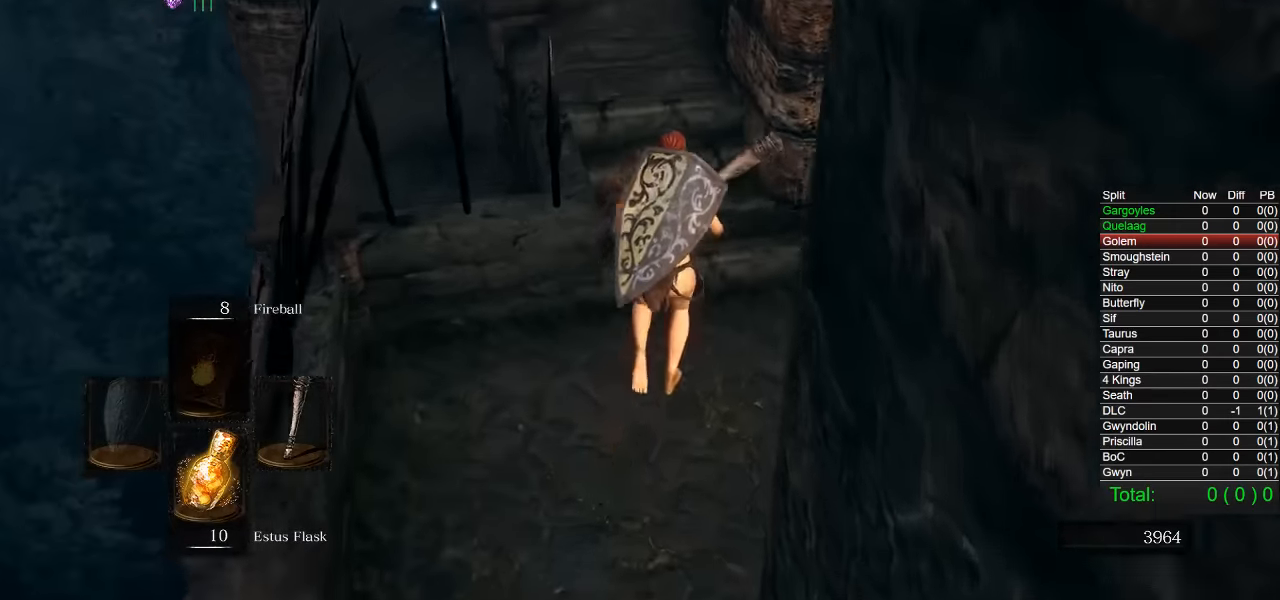
{"buttons": ["CIRCLE"], "left_stick": "up", "right_stick": "right", "events": [[250, "right_stick", "right"]]}
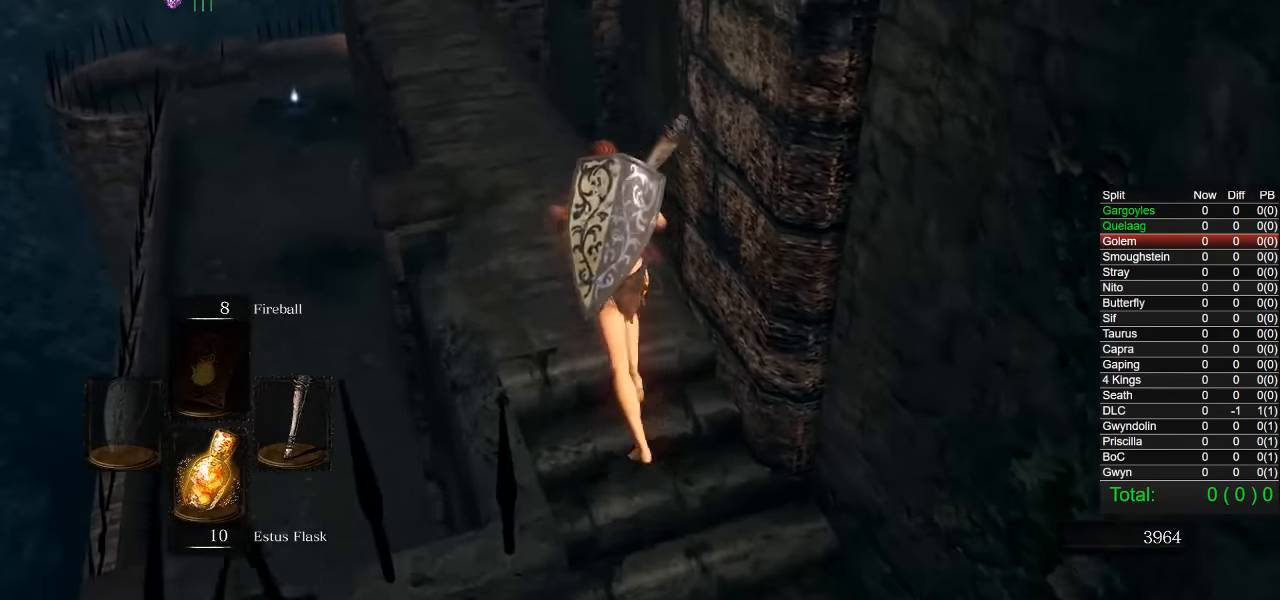
{"buttons": ["CIRCLE"], "left_stick": "up", "right_stick": "right", "events": []}